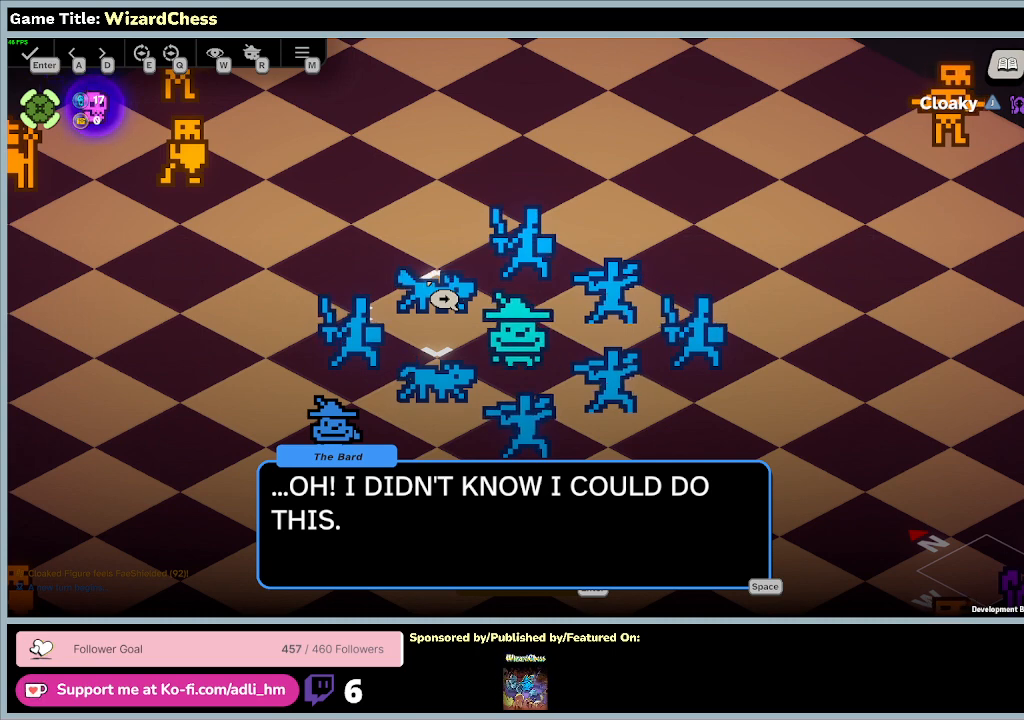
Gameplay with keyboard and mouse; each line is a JSON object with the keys and mouse buttons held at the frame after it. "events" lists presses ("down") and releases ("up") of "0", "1", "2", "3", "4", "5", "6", "7", "8", "9", "a", "alt", "b", "c", "caps_lock", "ctrl", "d", "down", "e", "escape", "f", "f1", "f2", "f3", "f4", "f5", "f6", "f7", "f8", "g", "h", "i", "j", "k", "l", "left", "m", "n", "o", "p", "q", "r", "return", "right", "s", "shift", "space", "t", "tab", "tilde", "u", "up", "v", "w", "x", "y", "z", "mouse_left", "mouse_wheel" and "mouse_right" between this image and that frame as [ms after this image, input, new state], when the widget could be followed in between. "mouse_left", "mouse_wheel", "mouse_right" = the "left", "wheel", "right" buttons of the "mouse" list. No other keys are recorded. "wheel" means that the mouse wheel is clicked or scrolled. Mouse movement is not recorded.
{"keys": [], "mouse": [], "events": [[167, "mouse_left", "down"], [500, "mouse_left", "up"]]}
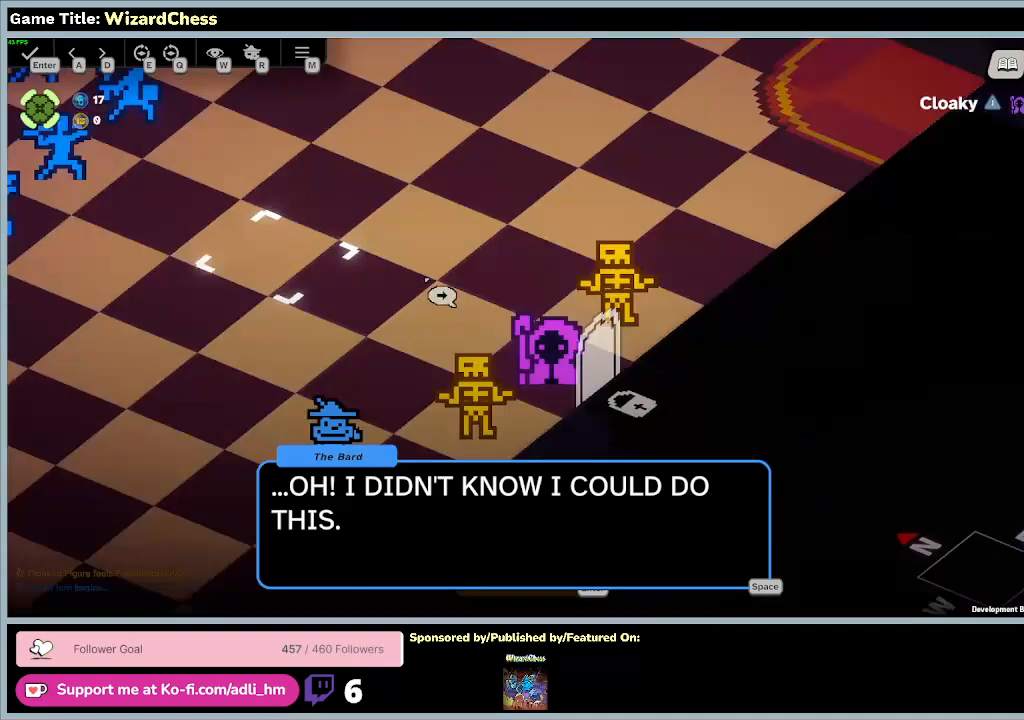
{"keys": [], "mouse": [], "events": []}
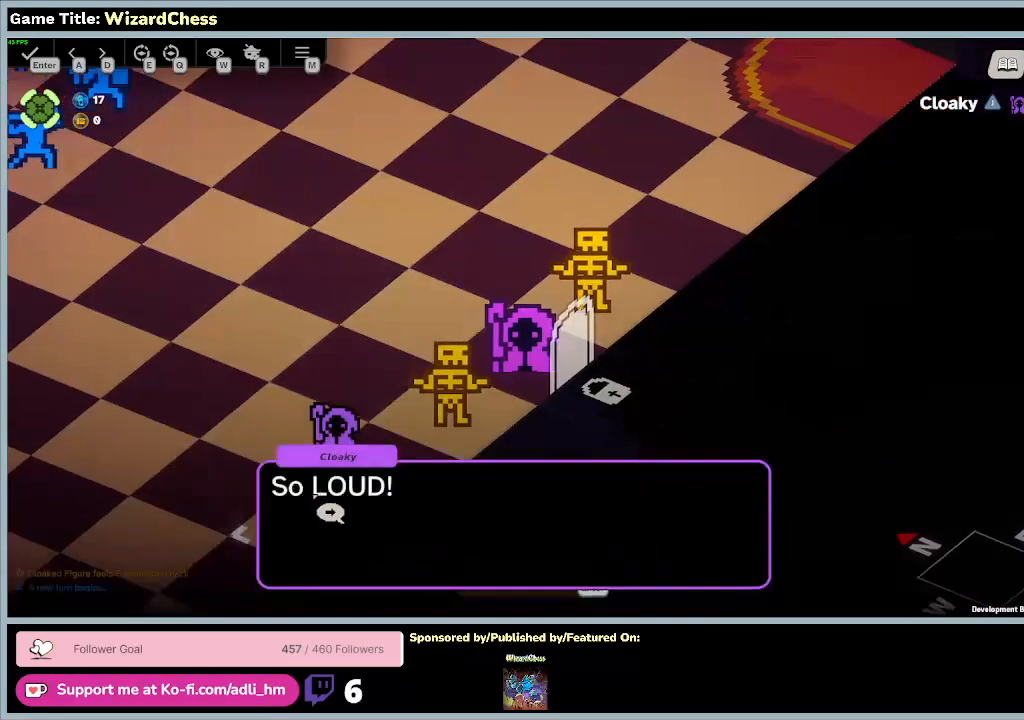
{"keys": [], "mouse": [], "events": []}
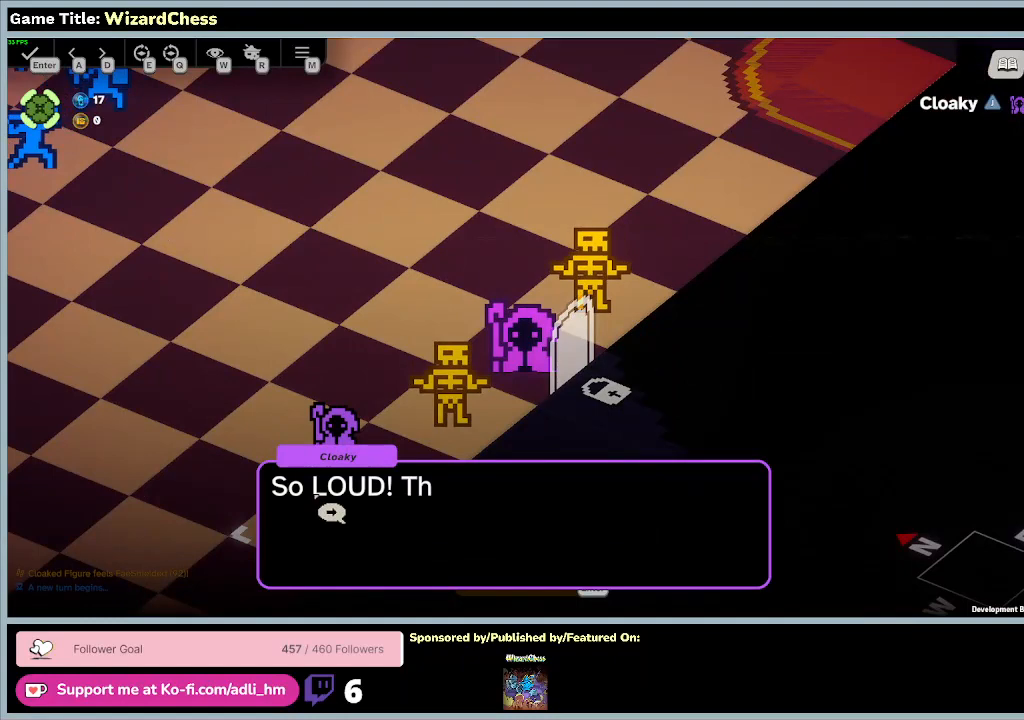
{"keys": [], "mouse": [], "events": [[100, "mouse_left", "down"], [500, "mouse_left", "up"]]}
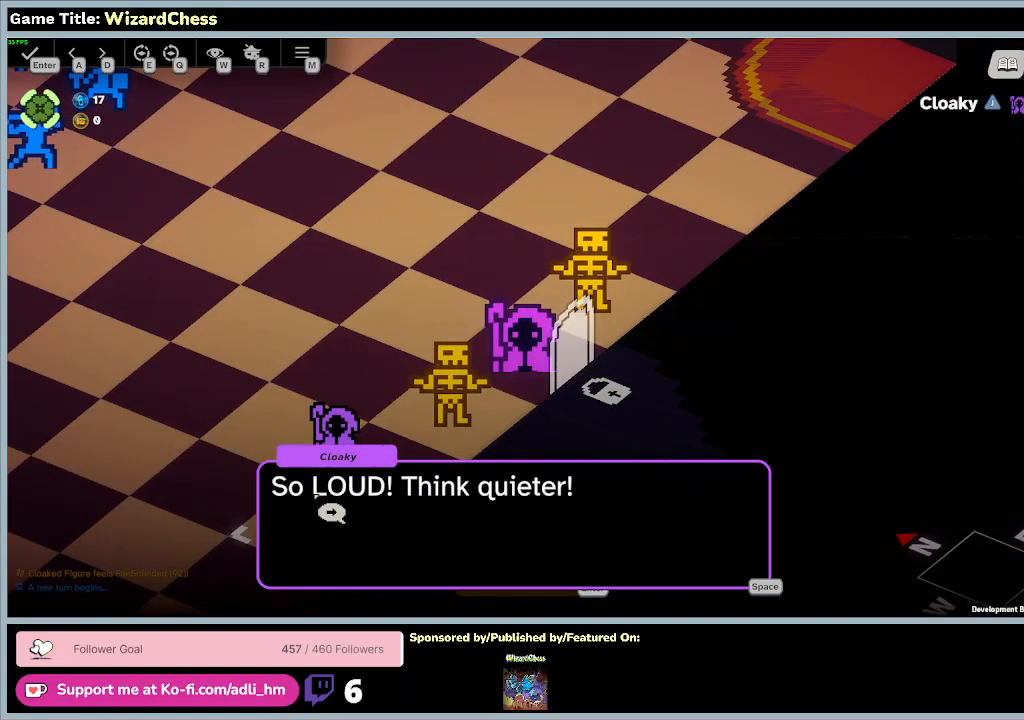
{"keys": [], "mouse": [], "events": [[167, "mouse_left", "down"], [400, "mouse_left", "up"]]}
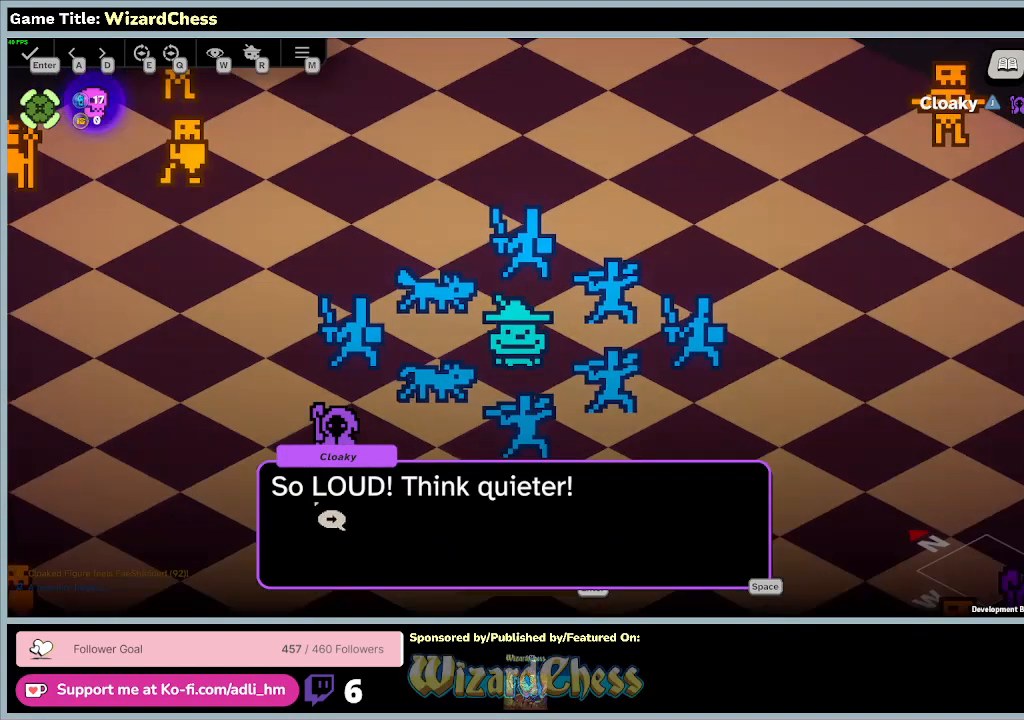
{"keys": [], "mouse": [], "events": []}
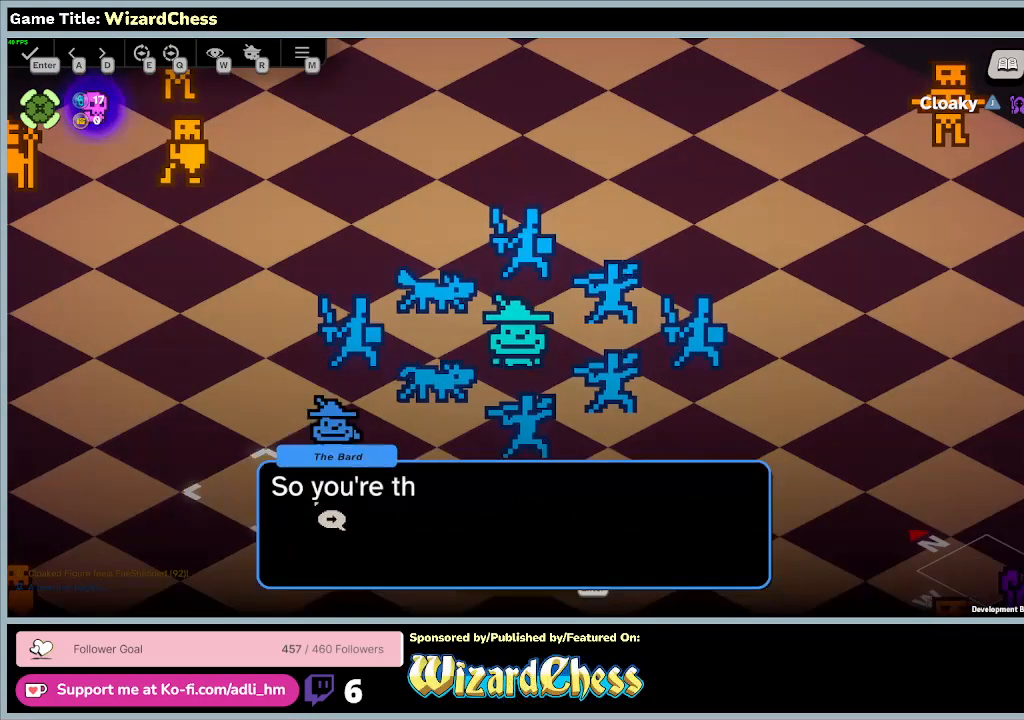
{"keys": [], "mouse": ["left"], "events": [[133, "mouse_left", "down"], [400, "mouse_left", "up"], [500, "mouse_left", "down"]]}
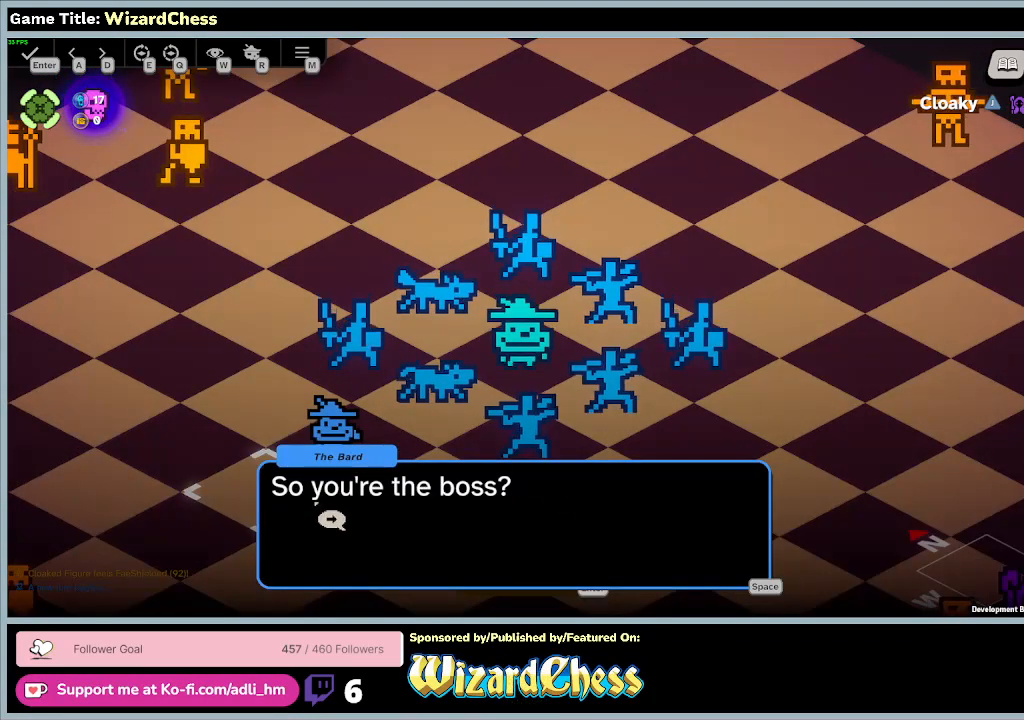
{"keys": [], "mouse": [], "events": [[367, "mouse_left", "up"]]}
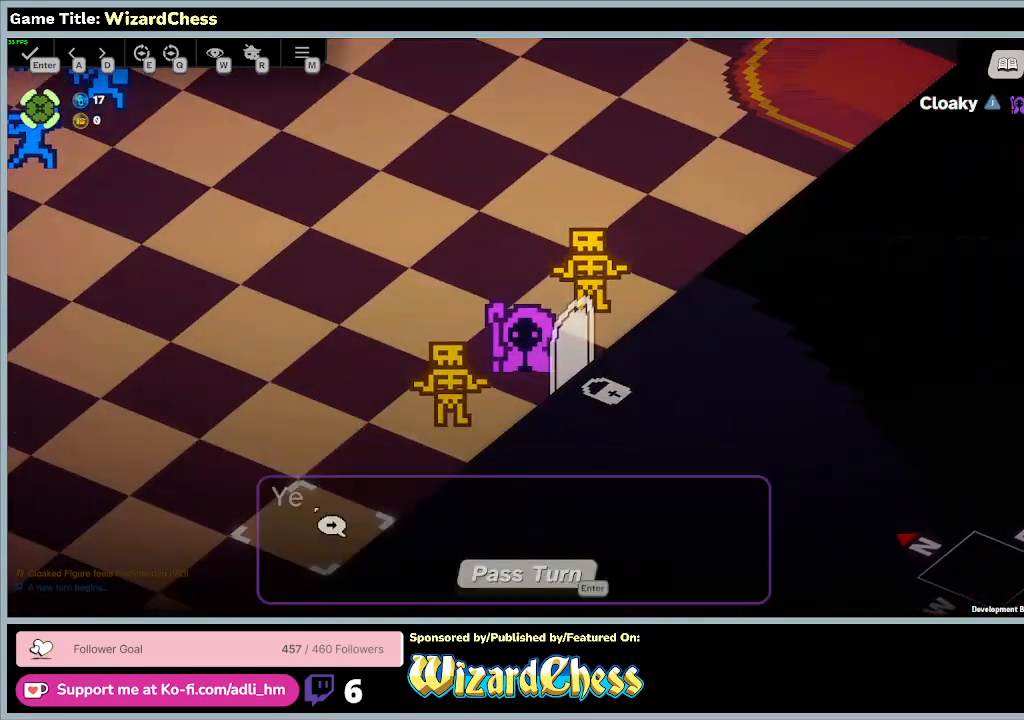
{"keys": [], "mouse": [], "events": [[67, "mouse_left", "down"], [433, "mouse_left", "up"]]}
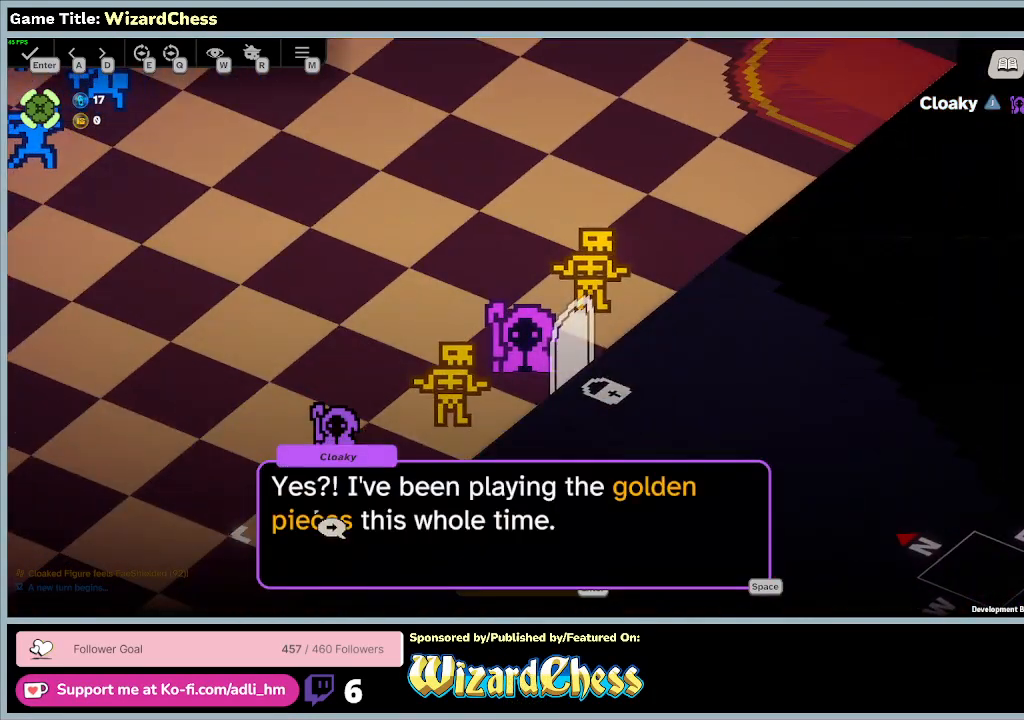
{"keys": [], "mouse": ["left"], "events": [[333, "mouse_left", "down"]]}
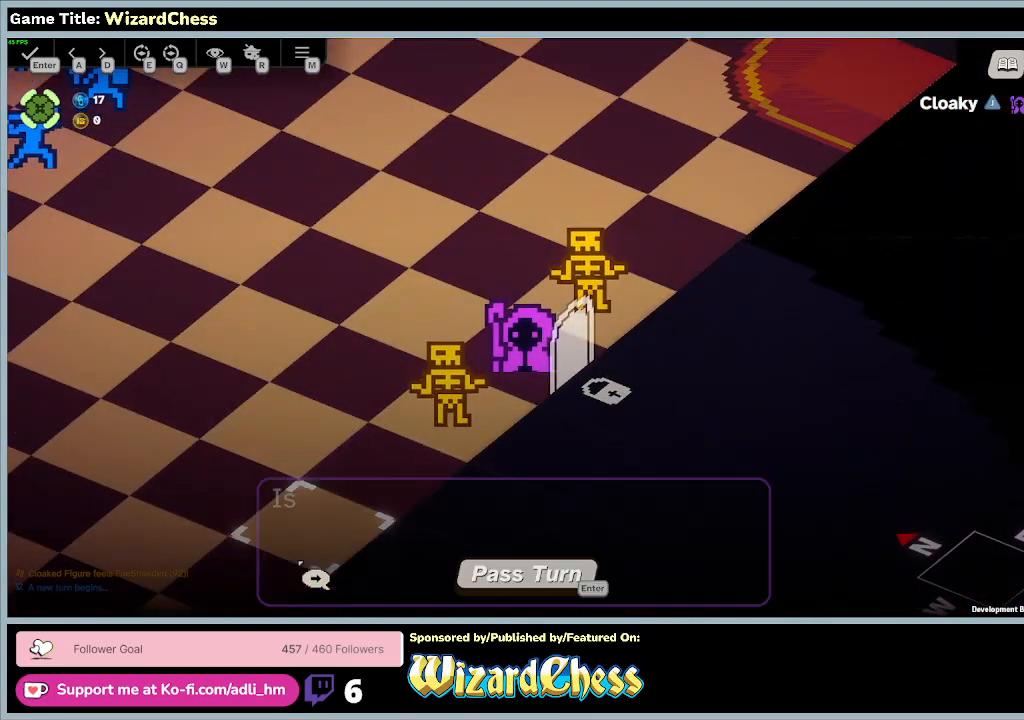
{"keys": [], "mouse": ["left"], "events": [[167, "mouse_left", "up"], [300, "mouse_left", "down"]]}
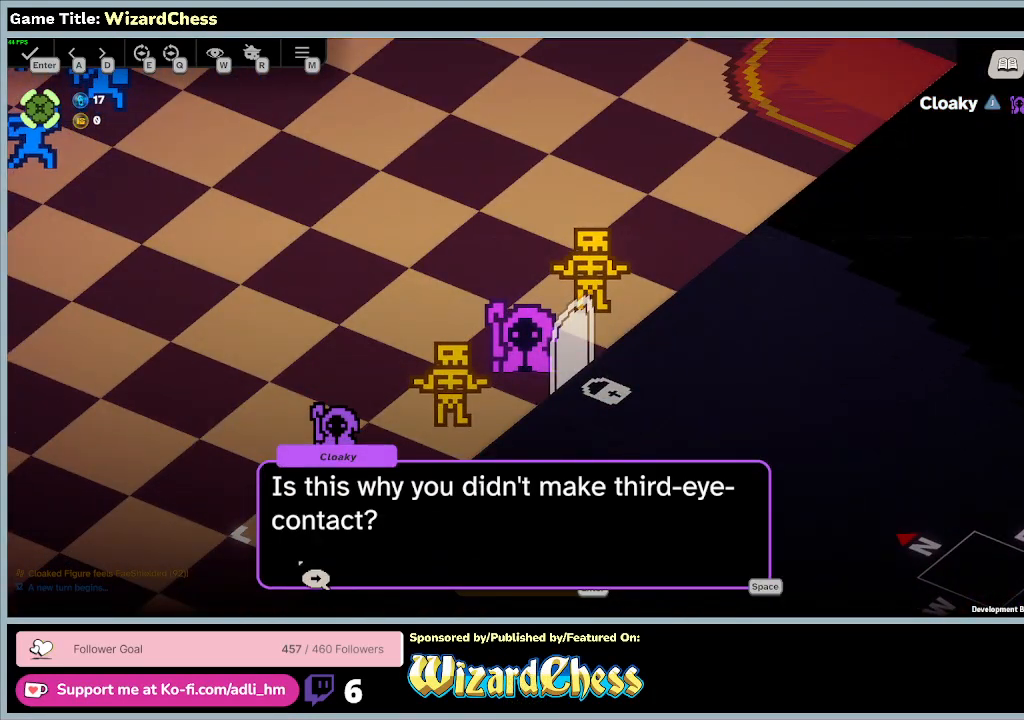
{"keys": [], "mouse": [], "events": [[133, "mouse_left", "up"]]}
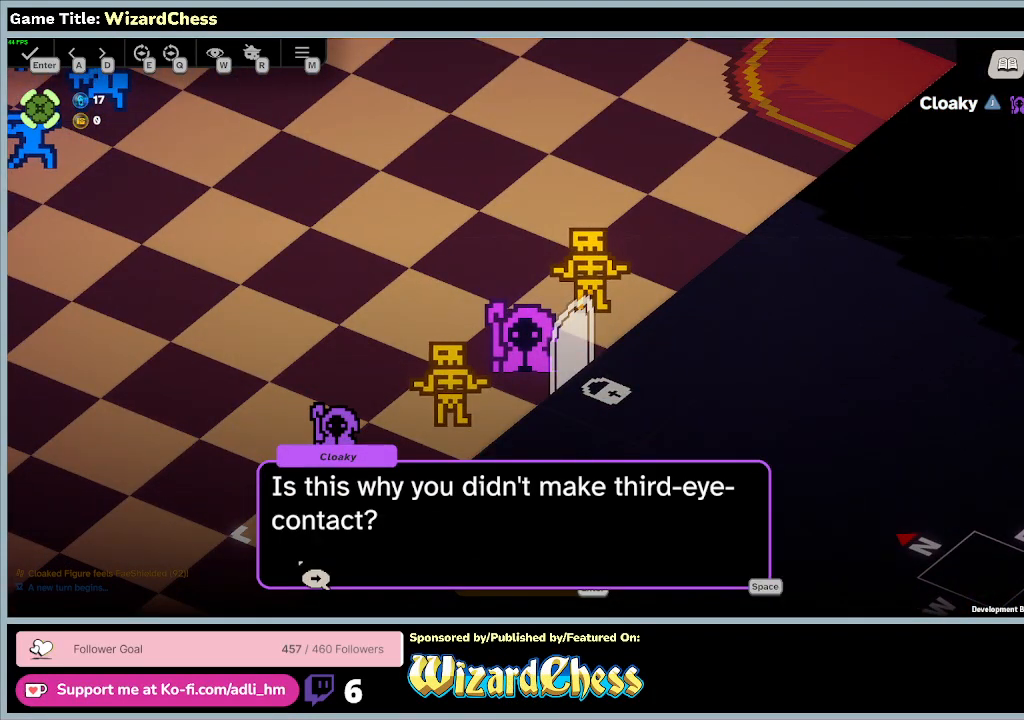
{"keys": [], "mouse": ["left"], "events": [[167, "mouse_left", "down"]]}
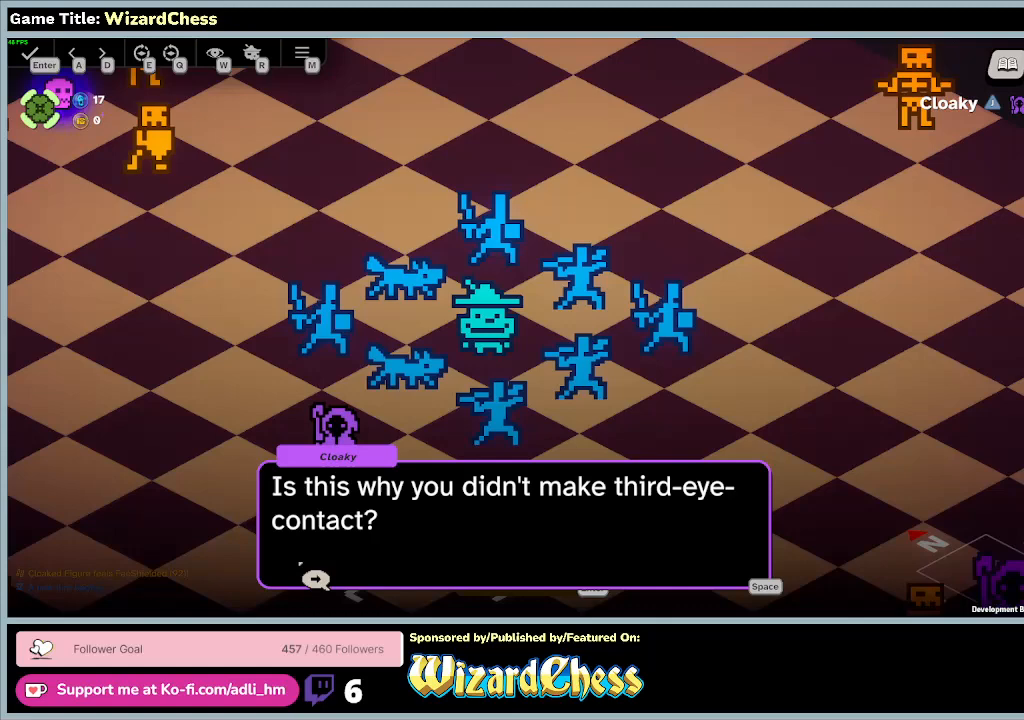
{"keys": [], "mouse": ["left"], "events": [[33, "mouse_left", "up"], [367, "mouse_left", "down"]]}
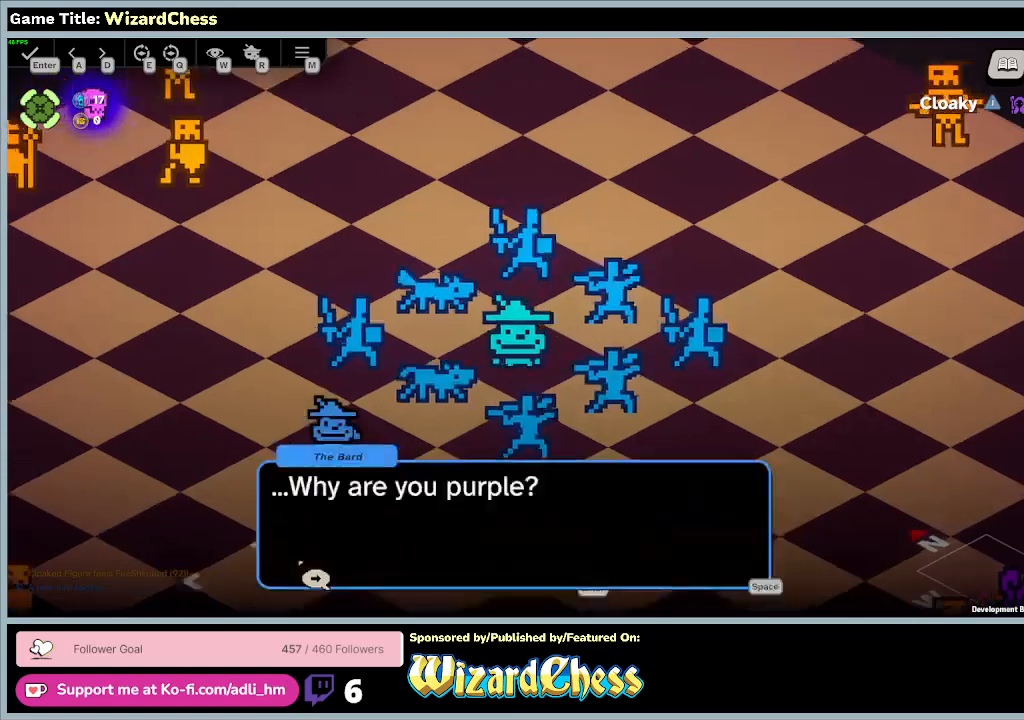
{"keys": [], "mouse": ["left"], "events": [[167, "mouse_left", "up"], [433, "mouse_left", "down"]]}
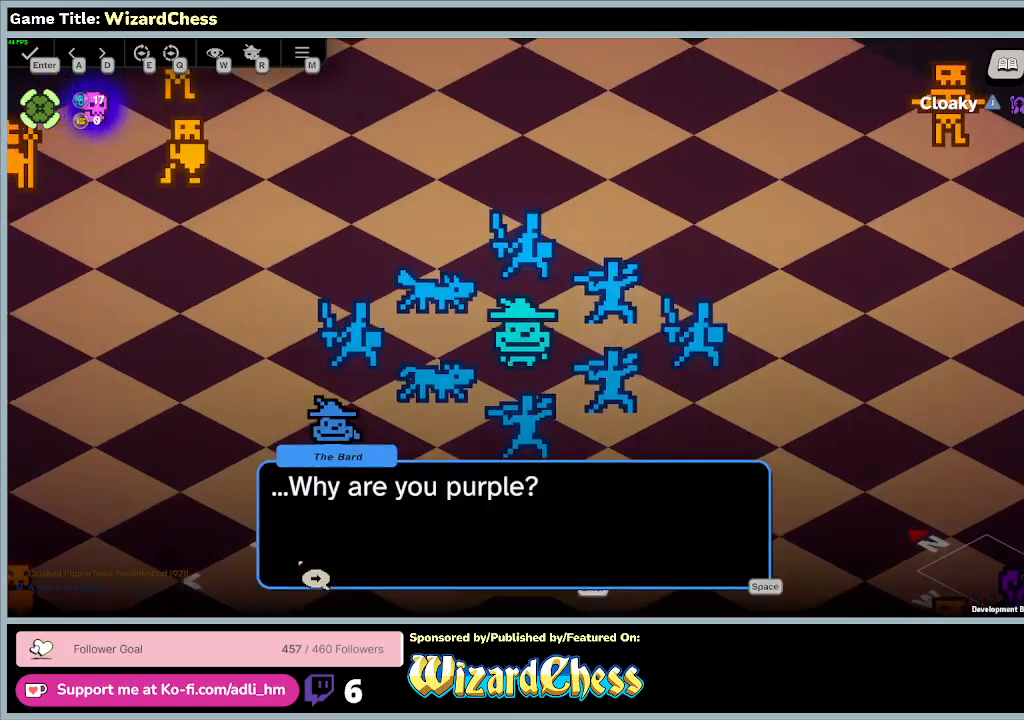
{"keys": [], "mouse": ["left"], "events": [[167, "mouse_left", "up"], [400, "mouse_left", "down"]]}
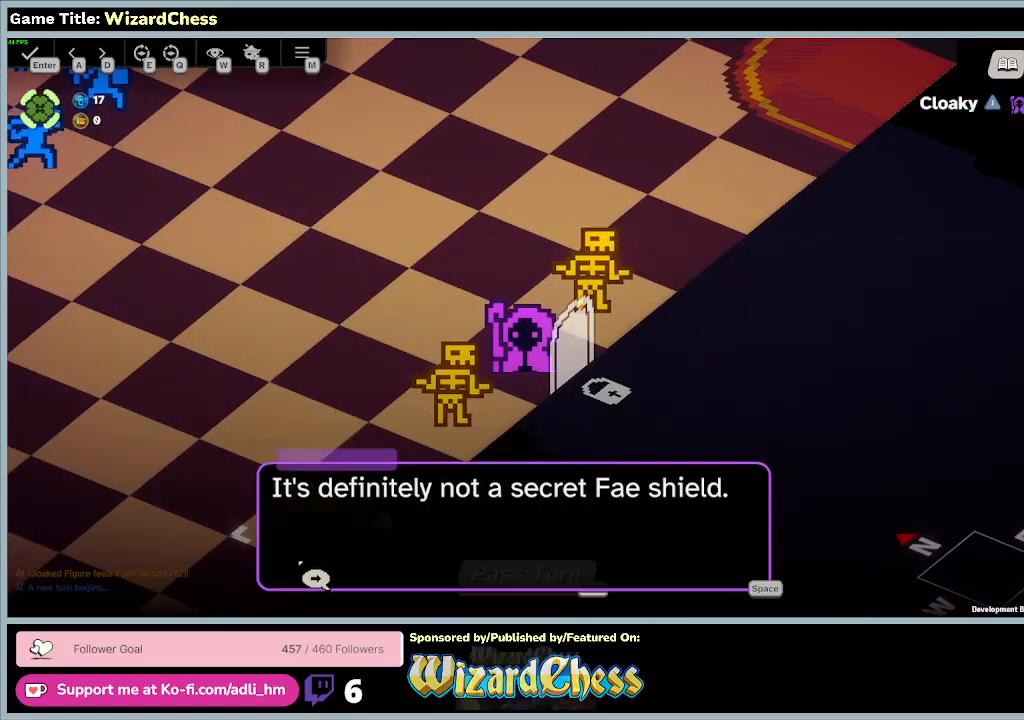
{"keys": [], "mouse": [], "events": [[200, "mouse_left", "up"]]}
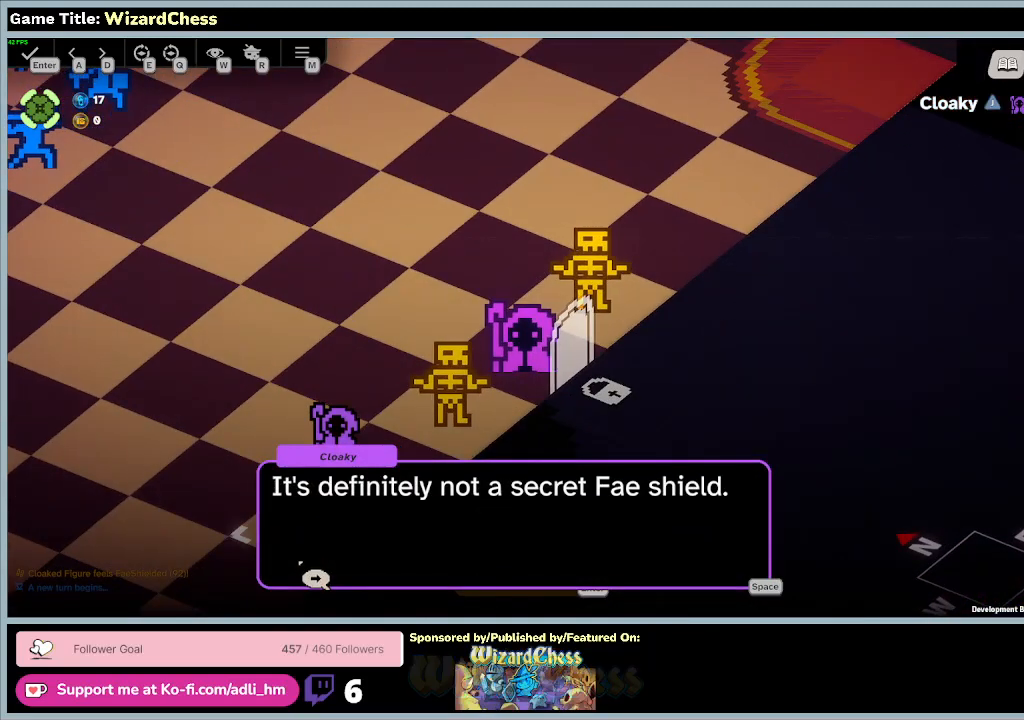
{"keys": [], "mouse": ["left"], "events": [[167, "mouse_left", "down"]]}
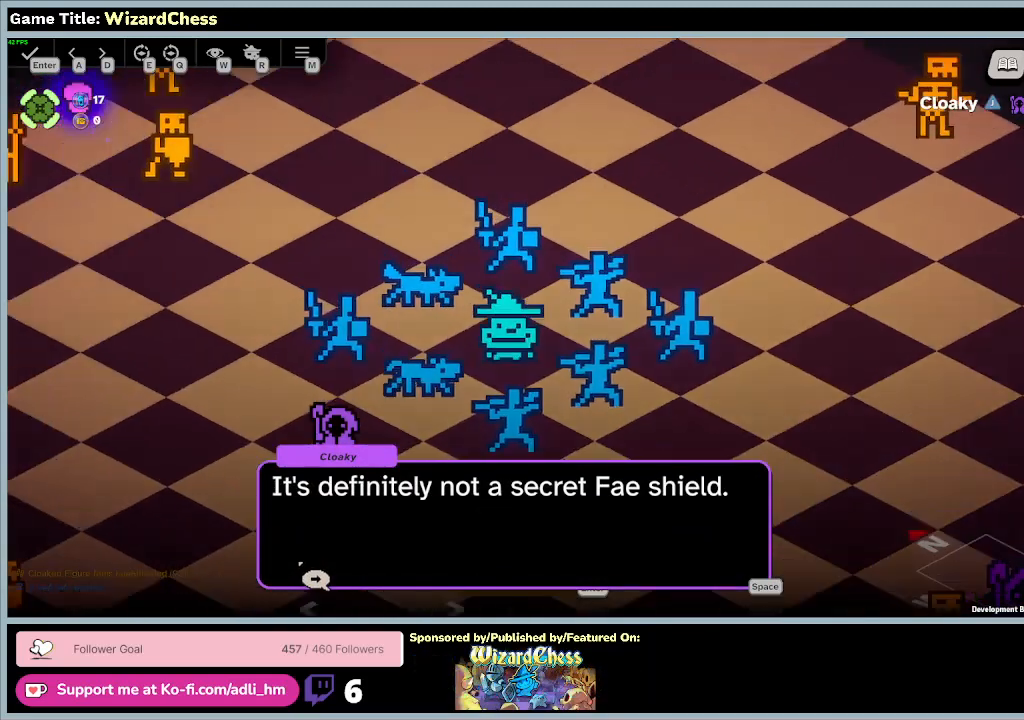
{"keys": [], "mouse": ["left"], "events": [[33, "mouse_left", "up"], [467, "mouse_left", "down"]]}
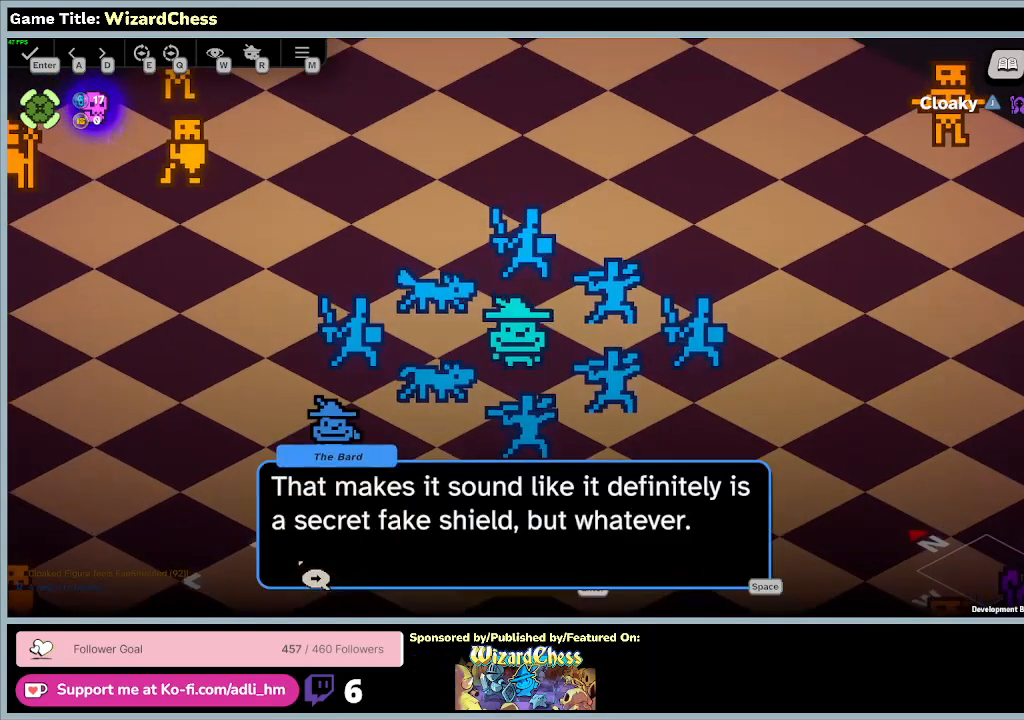
{"keys": [], "mouse": [], "events": [[300, "mouse_left", "up"]]}
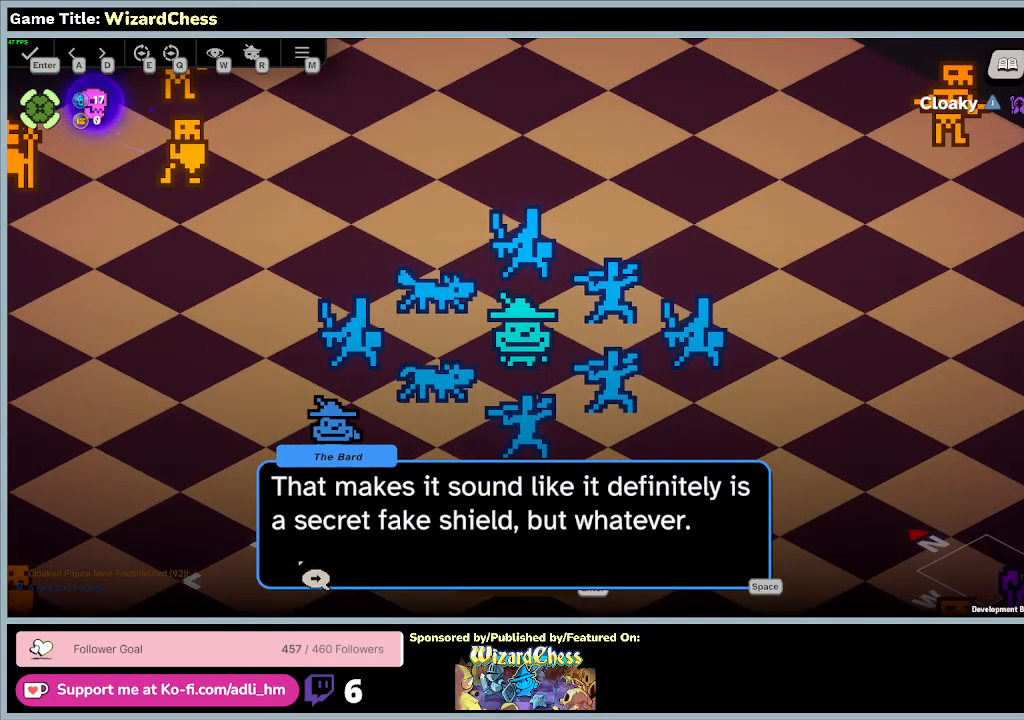
{"keys": [], "mouse": [], "events": []}
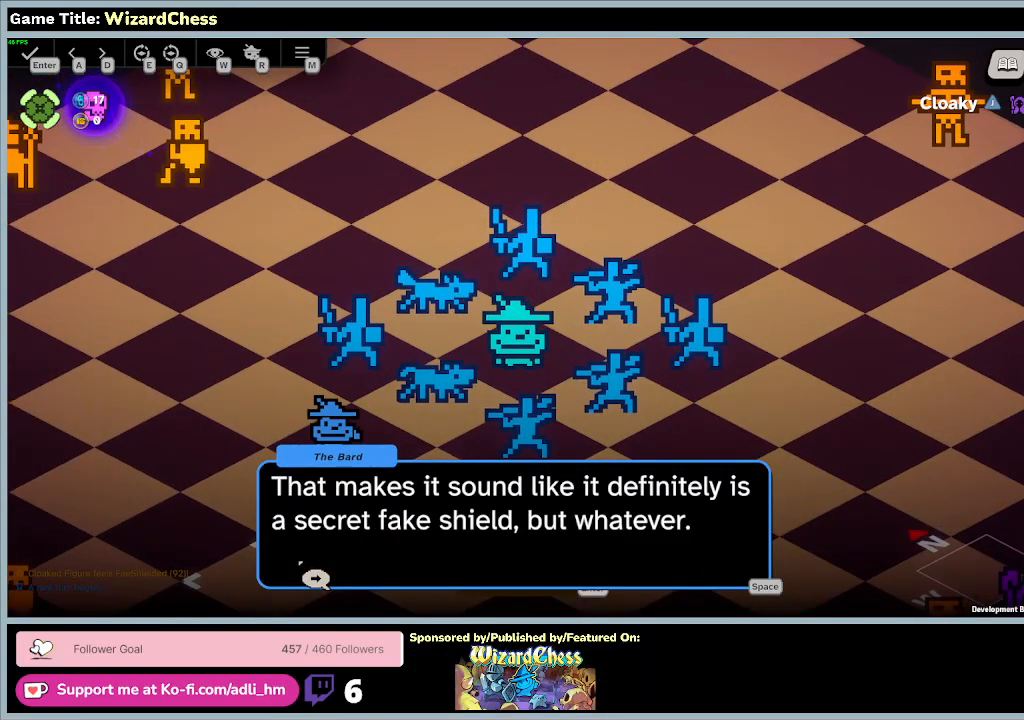
{"keys": [], "mouse": [], "events": []}
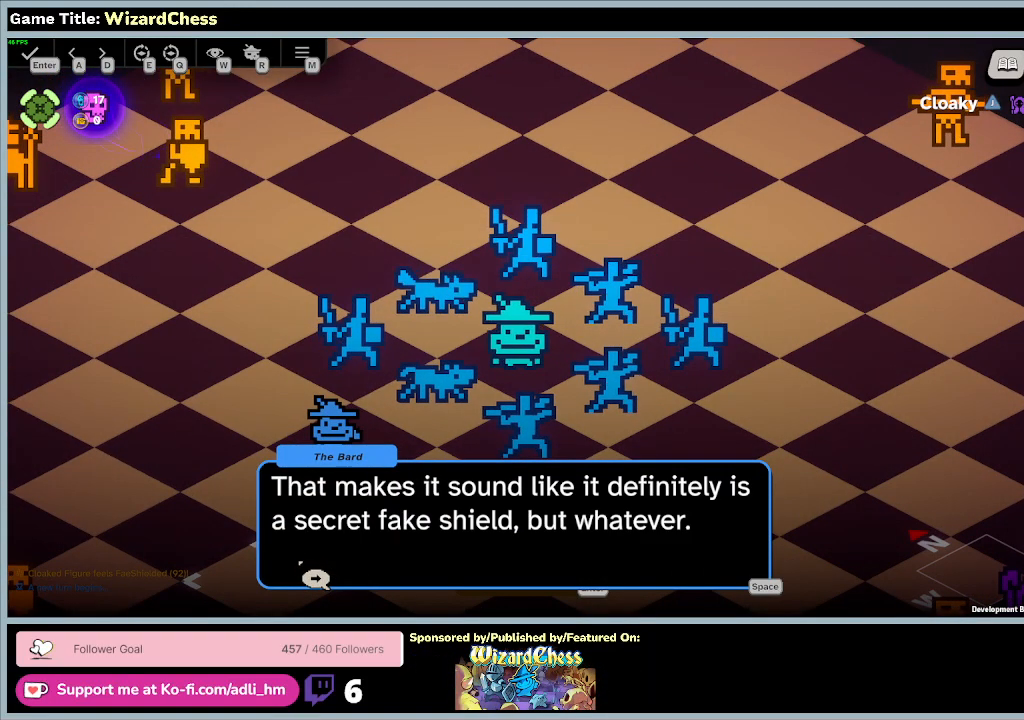
{"keys": [], "mouse": [], "events": []}
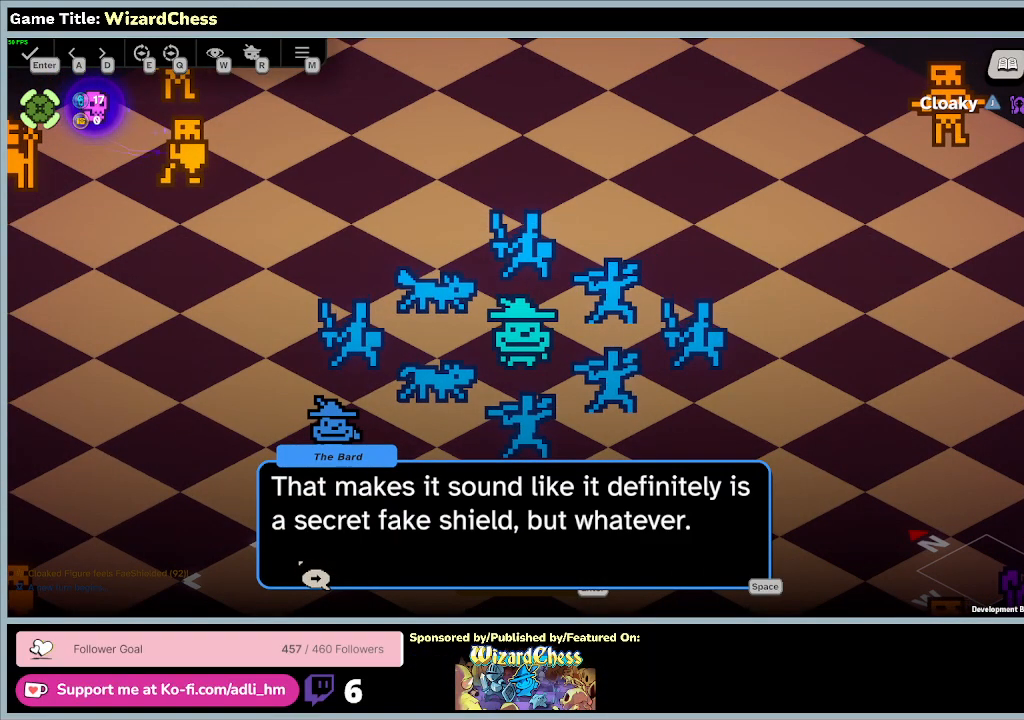
{"keys": [], "mouse": [], "events": []}
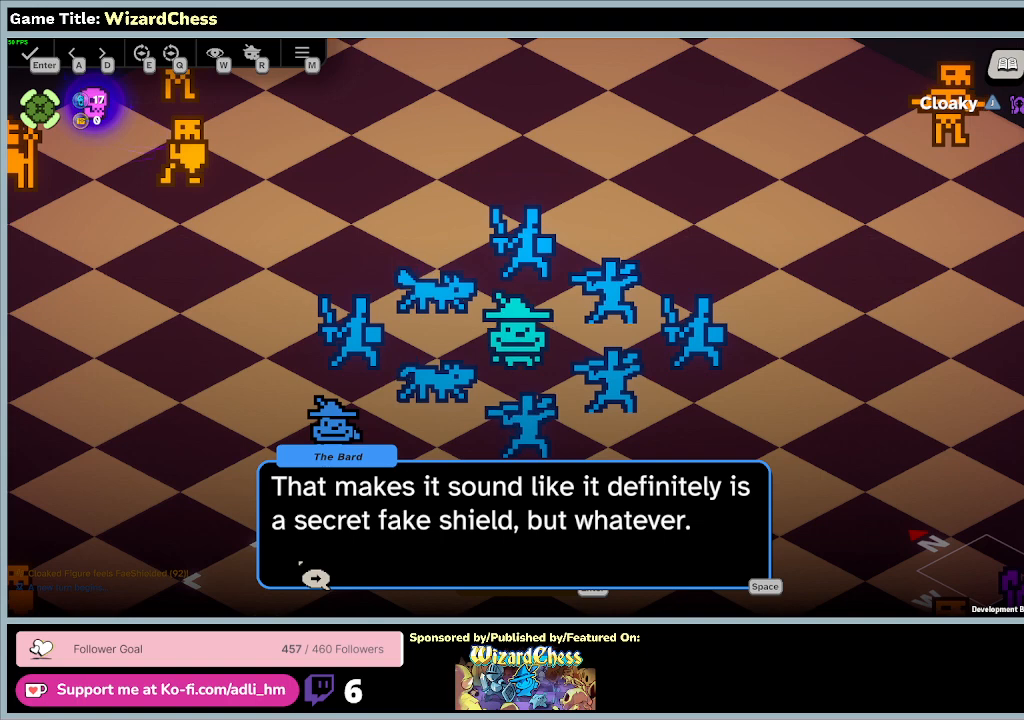
{"keys": [], "mouse": [], "events": []}
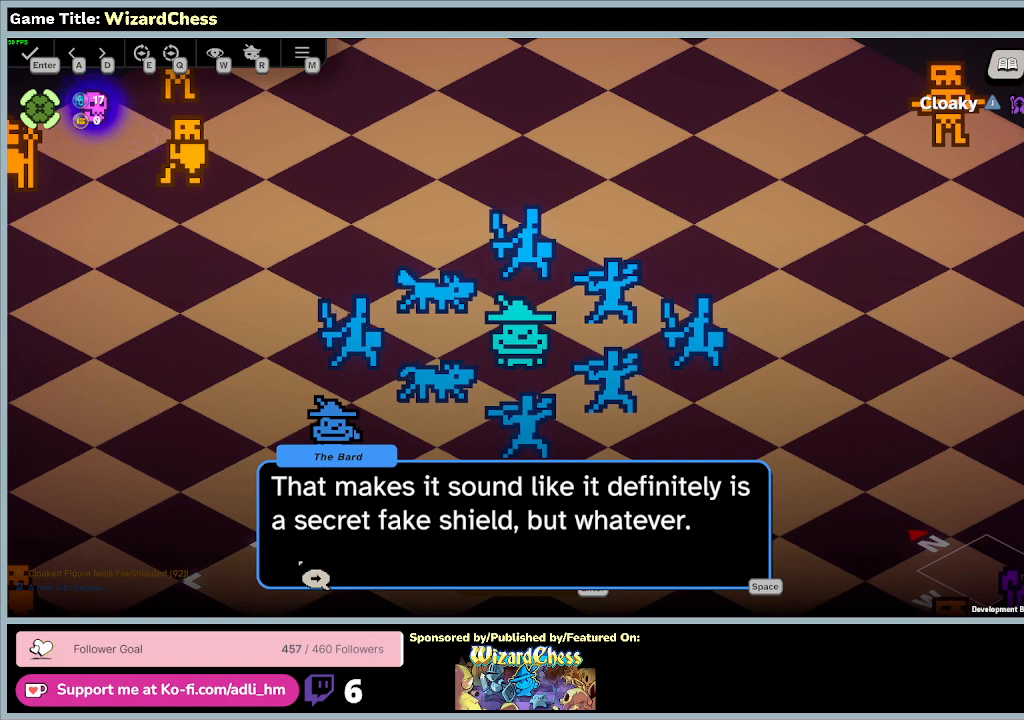
{"keys": [], "mouse": [], "events": [[167, "mouse_left", "down"], [500, "mouse_left", "up"]]}
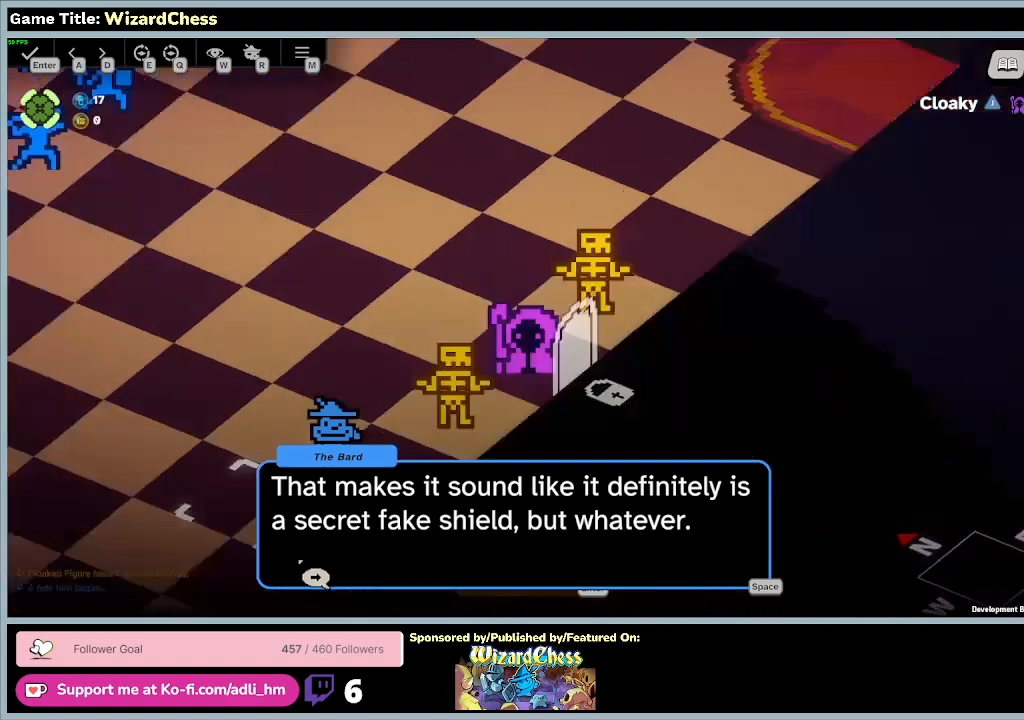
{"keys": [], "mouse": [], "events": []}
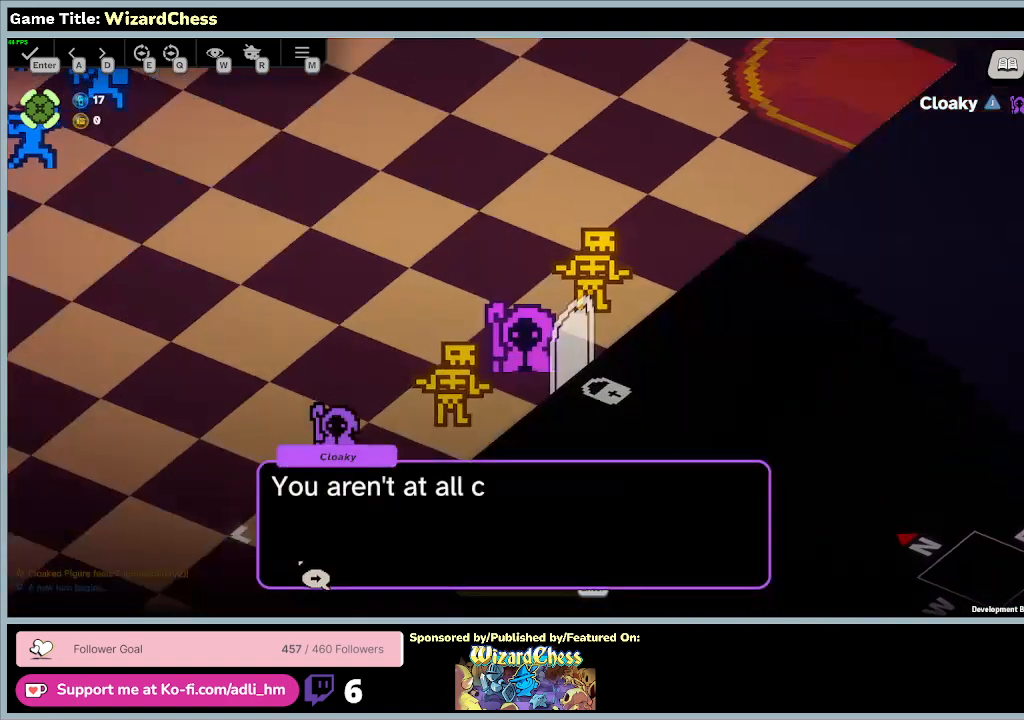
{"keys": [], "mouse": [], "events": [[200, "mouse_left", "down"], [467, "mouse_left", "up"]]}
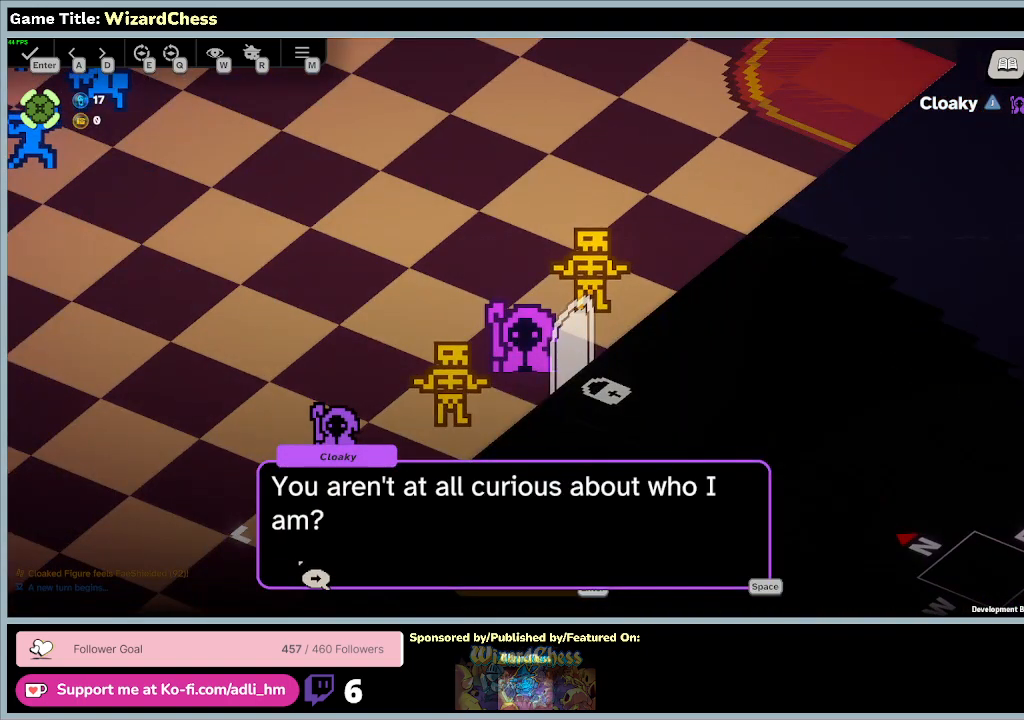
{"keys": [], "mouse": ["left"], "events": [[467, "mouse_left", "down"]]}